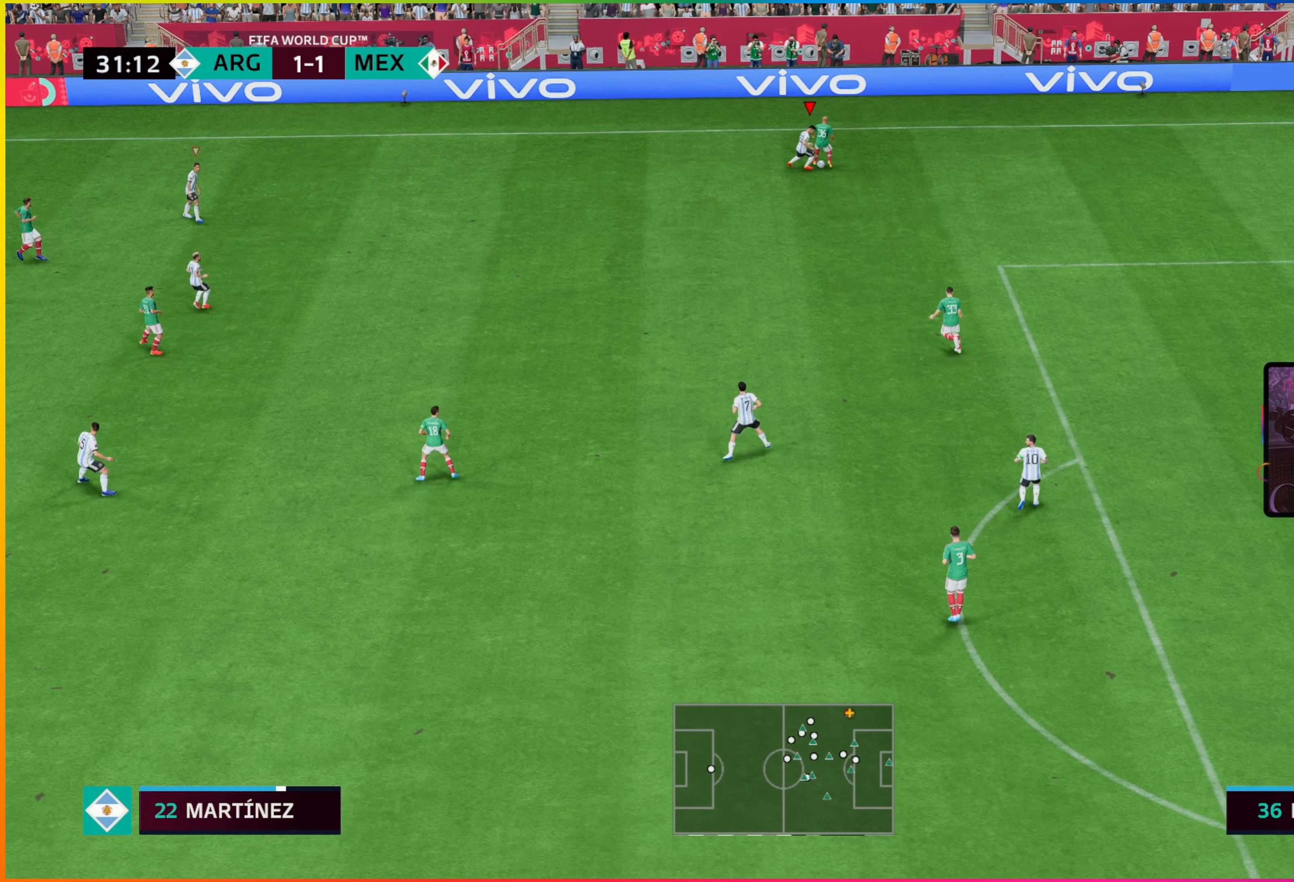
Gameplay with a controller (PlayStation layout); each line is a JSON object with the inputs held at the frame after it. "events" lists button and stick changes between this image and that frame as [ms after this image, input, new state], when the widget could be followed in between. Not read: right_stick.
{"buttons": ["R2"], "left_stick": "down-right", "events": [[500, "R2", "down"]]}
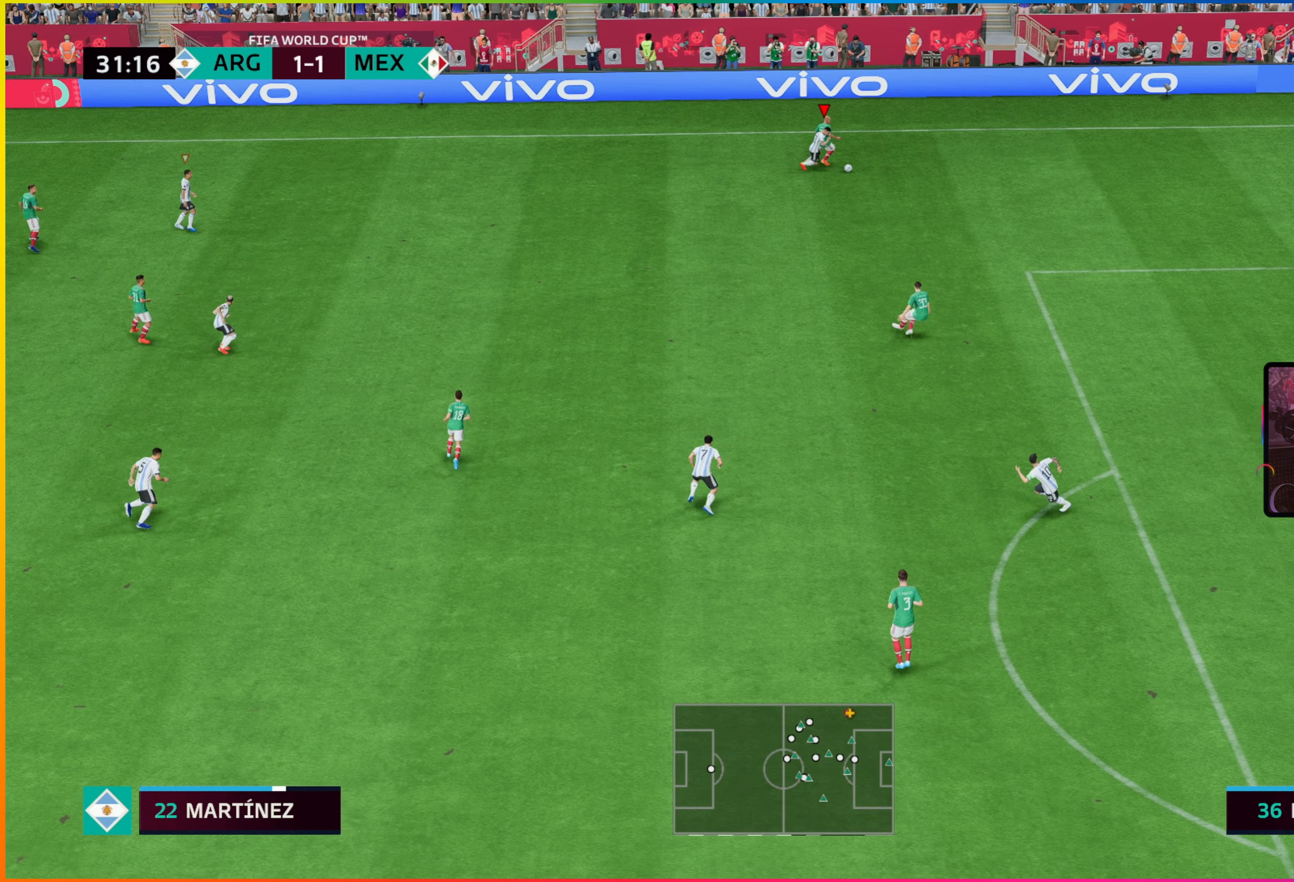
{"buttons": ["R2"], "left_stick": "down-right", "events": []}
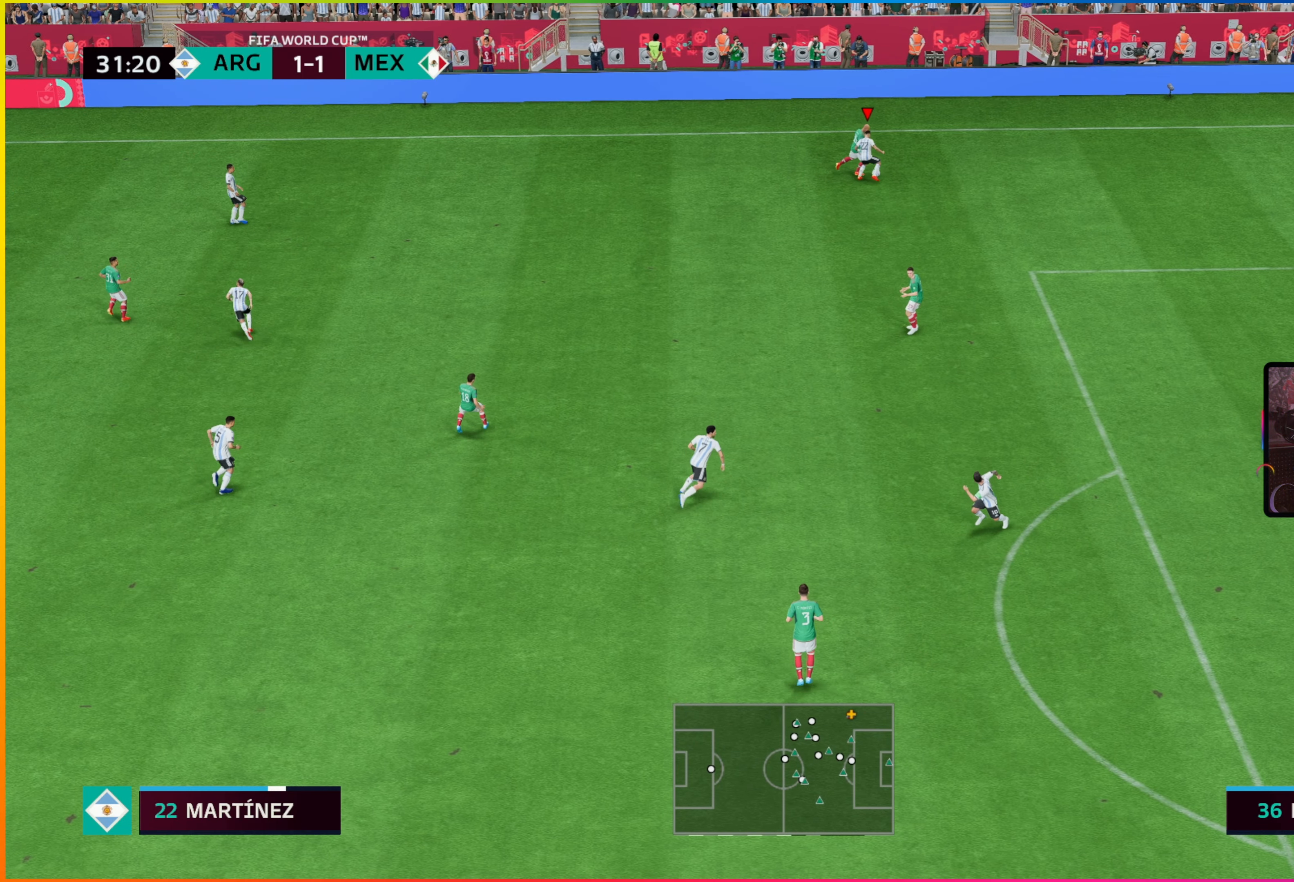
{"buttons": ["R2"], "left_stick": "down-right", "events": []}
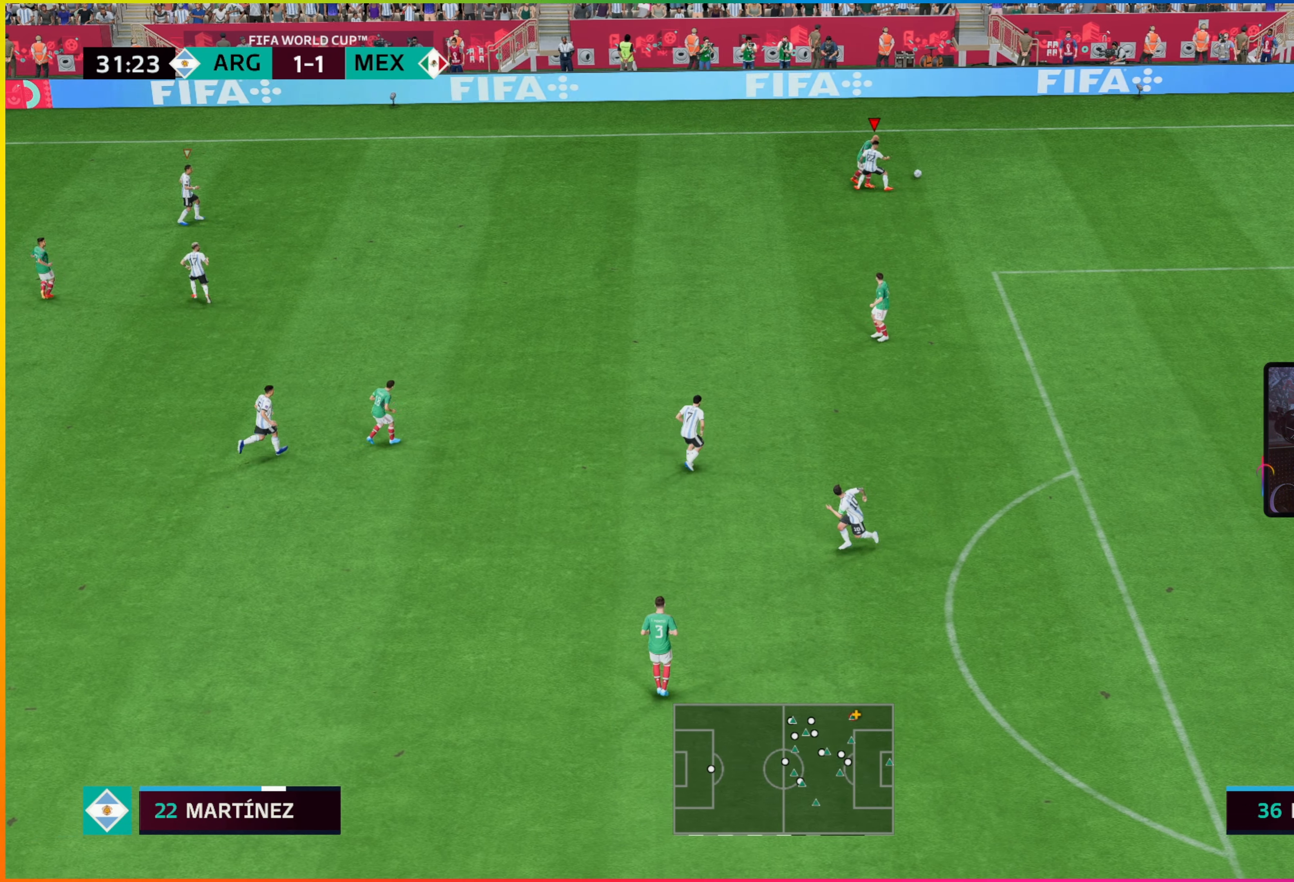
{"buttons": ["R2"], "left_stick": "right", "events": [[200, "left_stick", "right"]]}
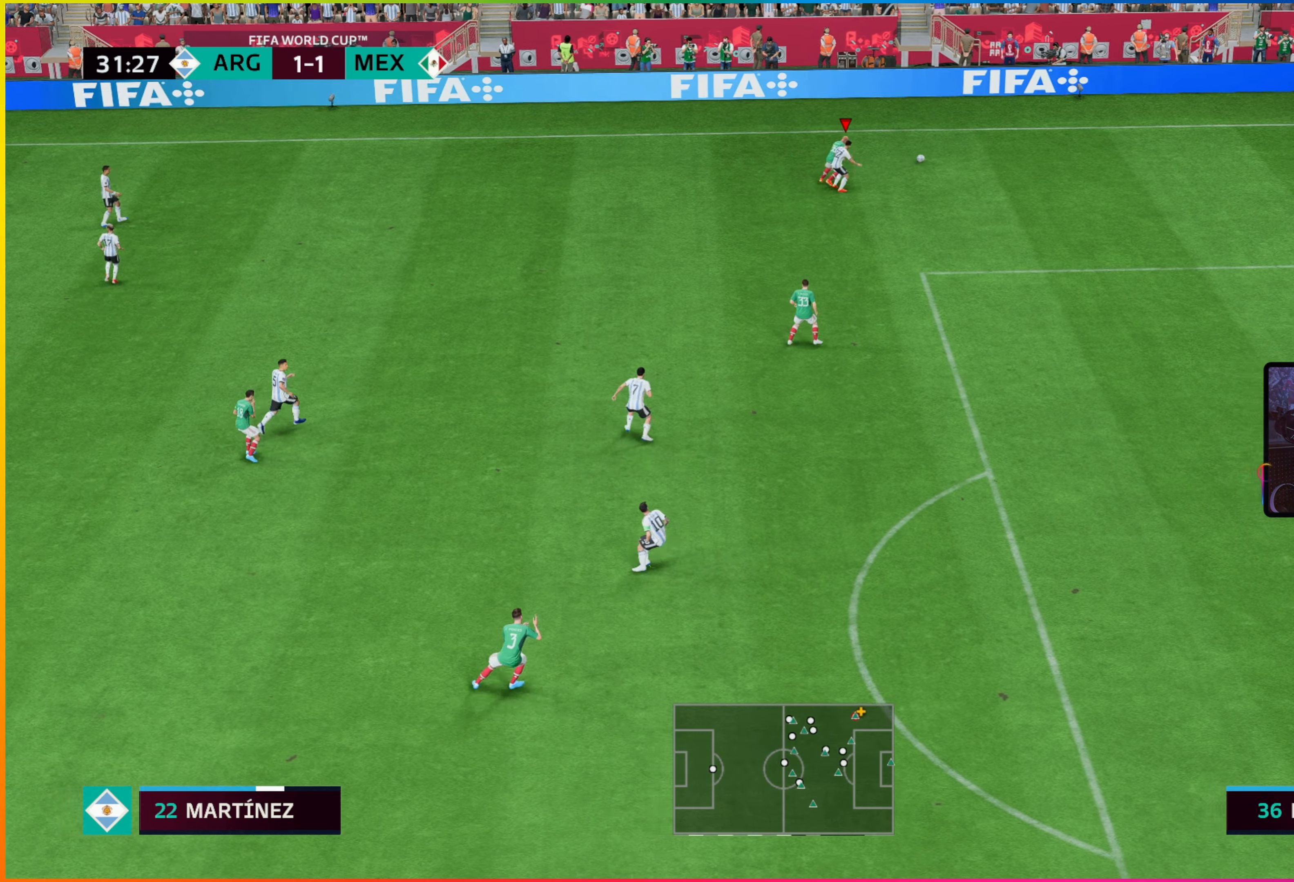
{"buttons": ["R2"], "left_stick": "right", "events": []}
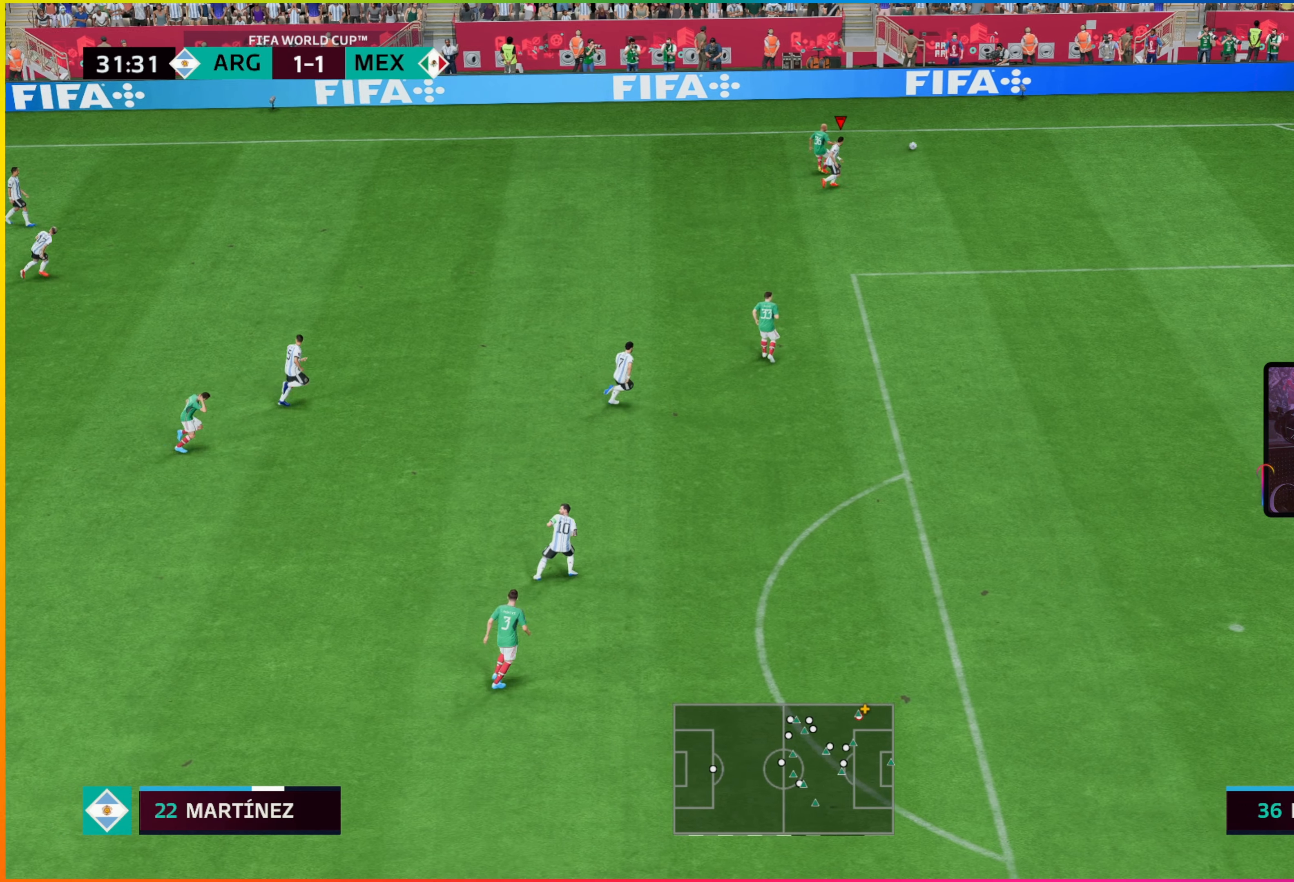
{"buttons": ["R2"], "left_stick": "up-right", "events": [[233, "left_stick", "up-right"]]}
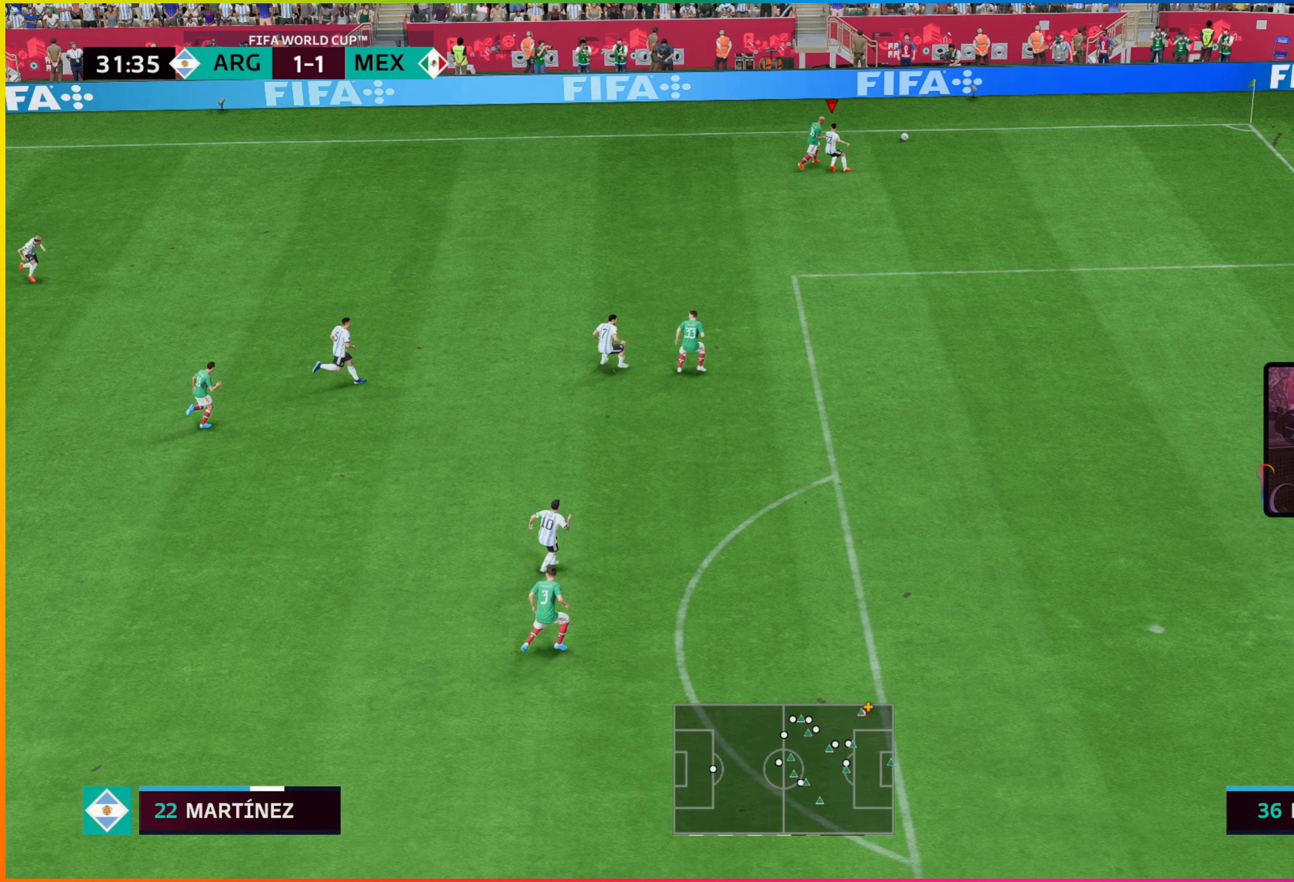
{"buttons": [], "left_stick": "right", "events": [[466, "left_stick", "right"], [500, "R2", "up"]]}
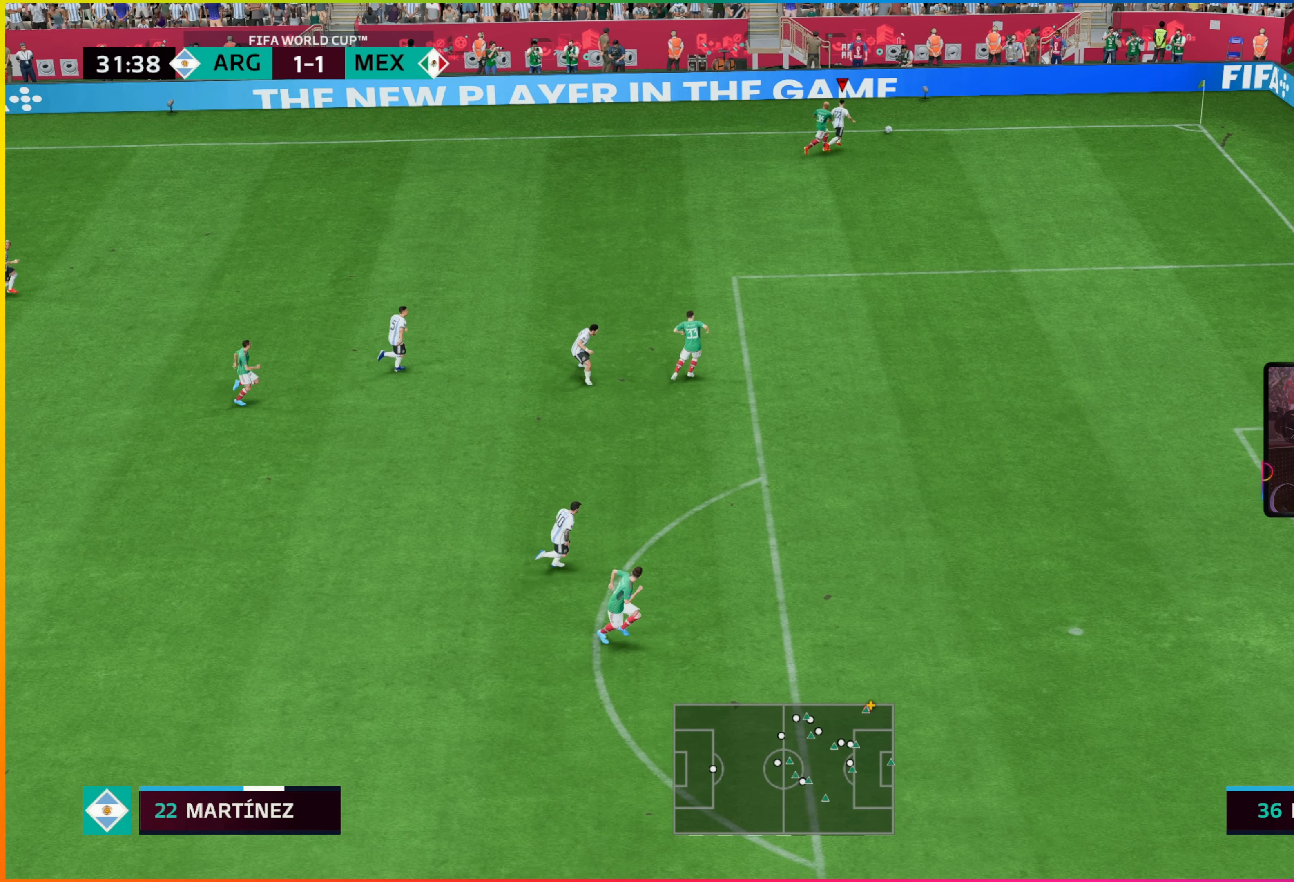
{"buttons": [], "left_stick": "down", "events": [[16, "left_stick", "down-right"], [100, "CROSS", "down"], [150, "left_stick", "down"], [216, "CROSS", "up"]]}
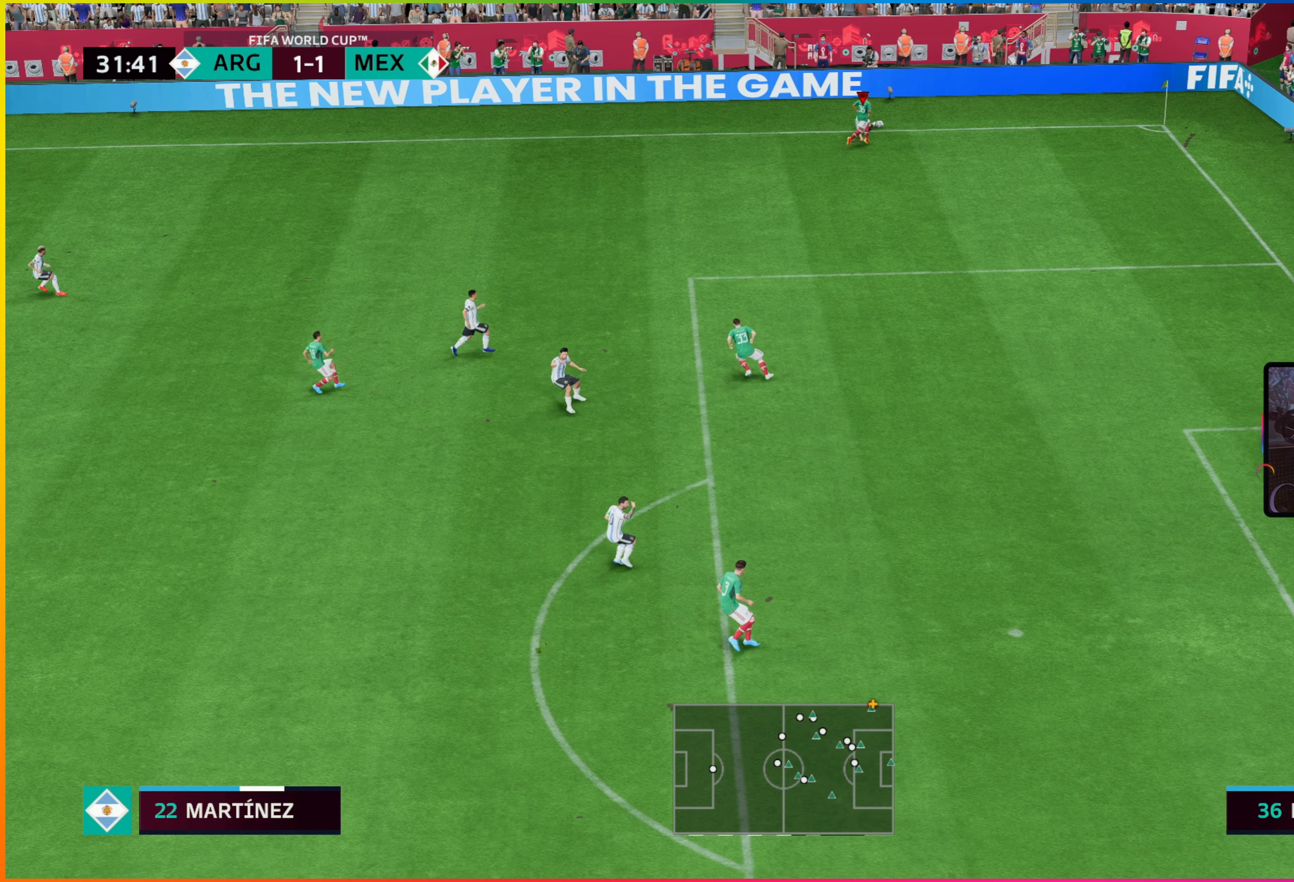
{"buttons": [], "left_stick": "down", "events": []}
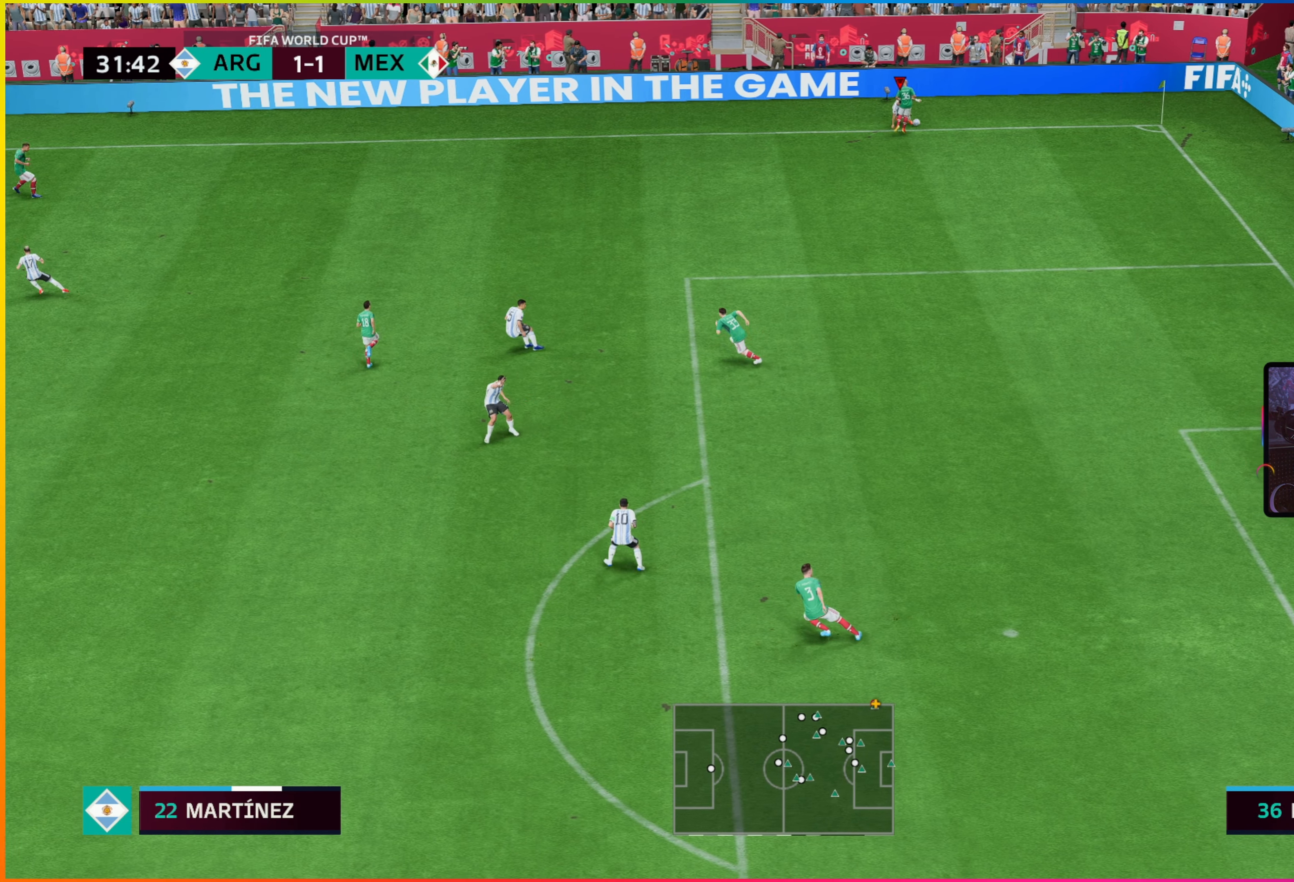
{"buttons": [], "left_stick": "down", "events": []}
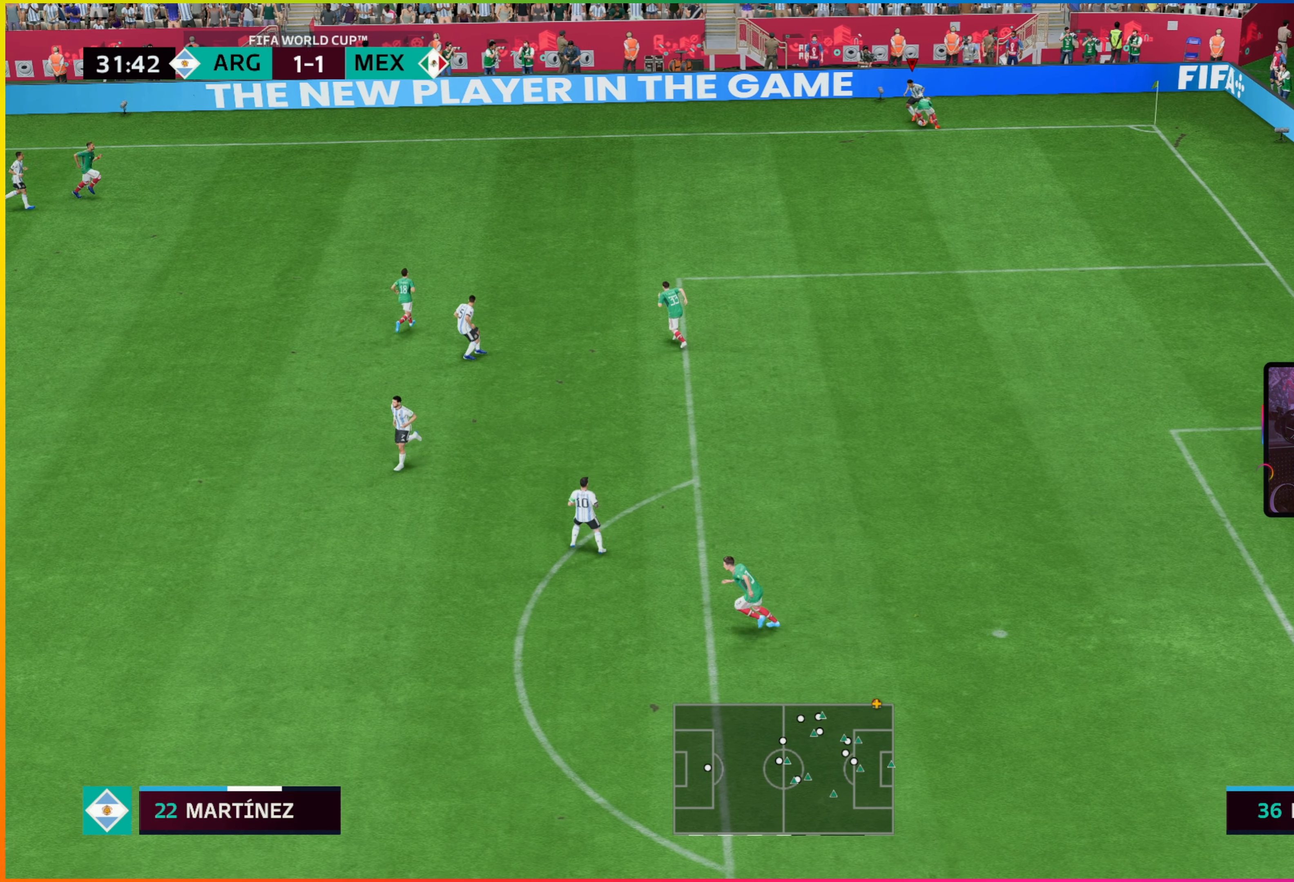
{"buttons": [], "left_stick": "down-left", "events": [[383, "left_stick", "down-left"]]}
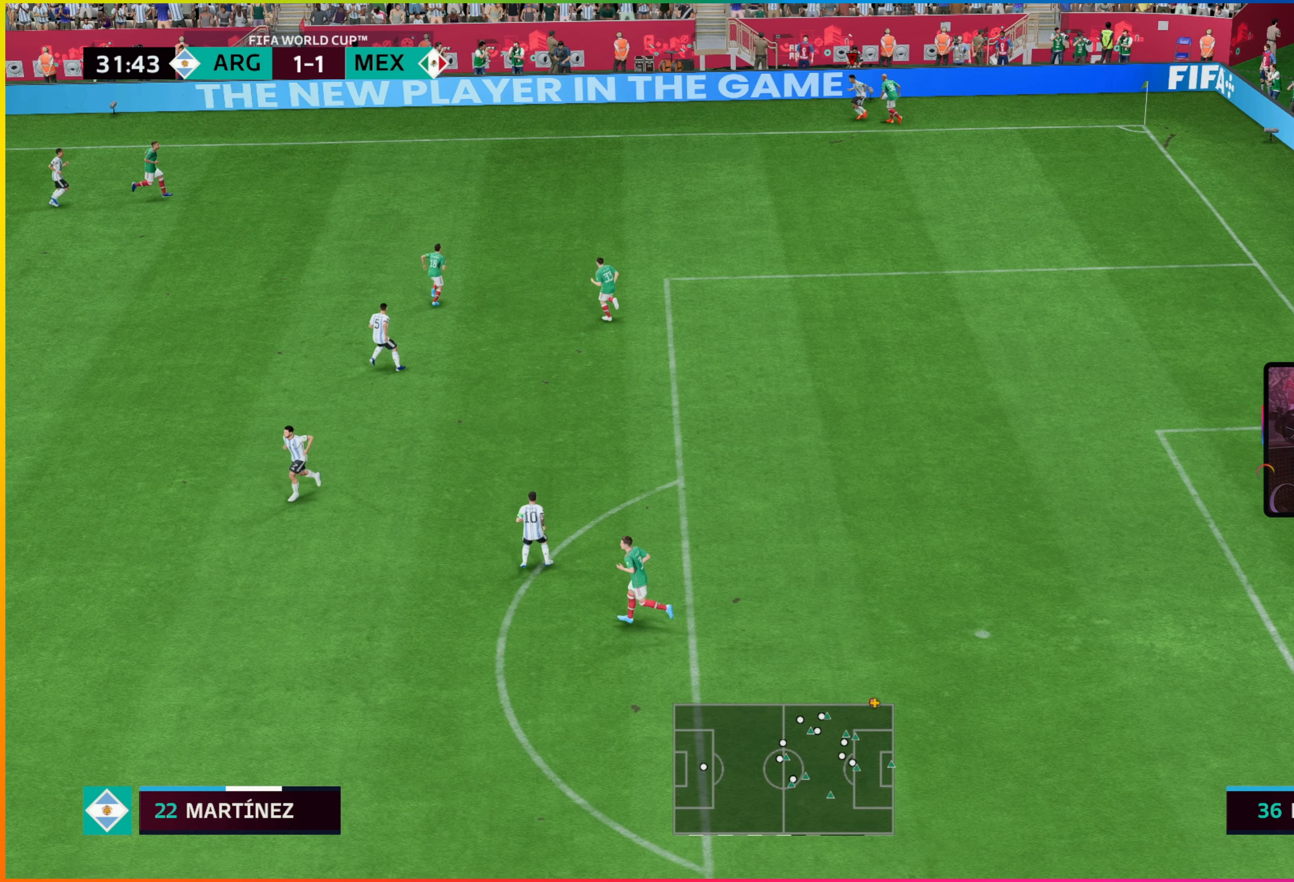
{"buttons": ["R2"], "left_stick": "down-left", "events": [[16, "R2", "down"]]}
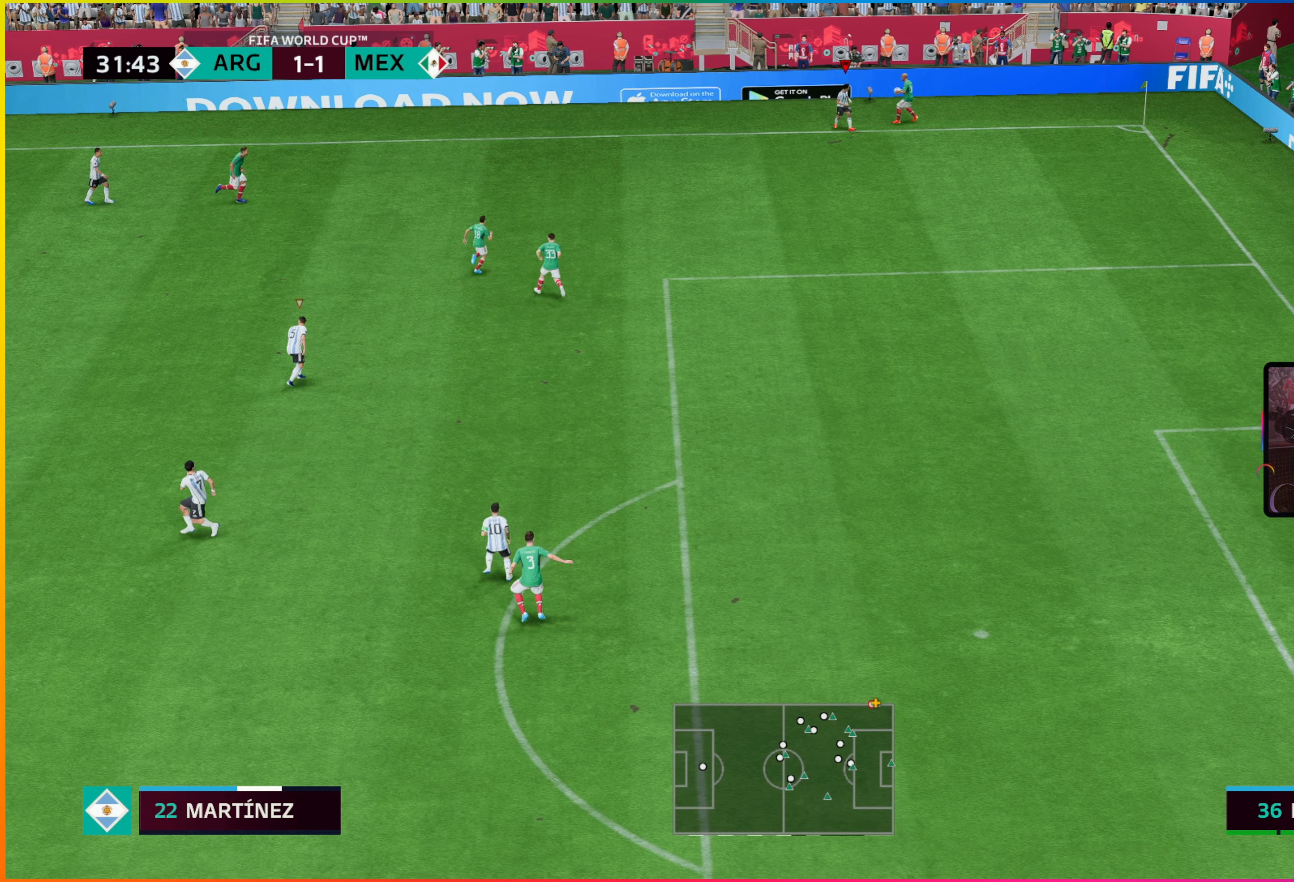
{"buttons": ["R2"], "left_stick": "down-left", "events": []}
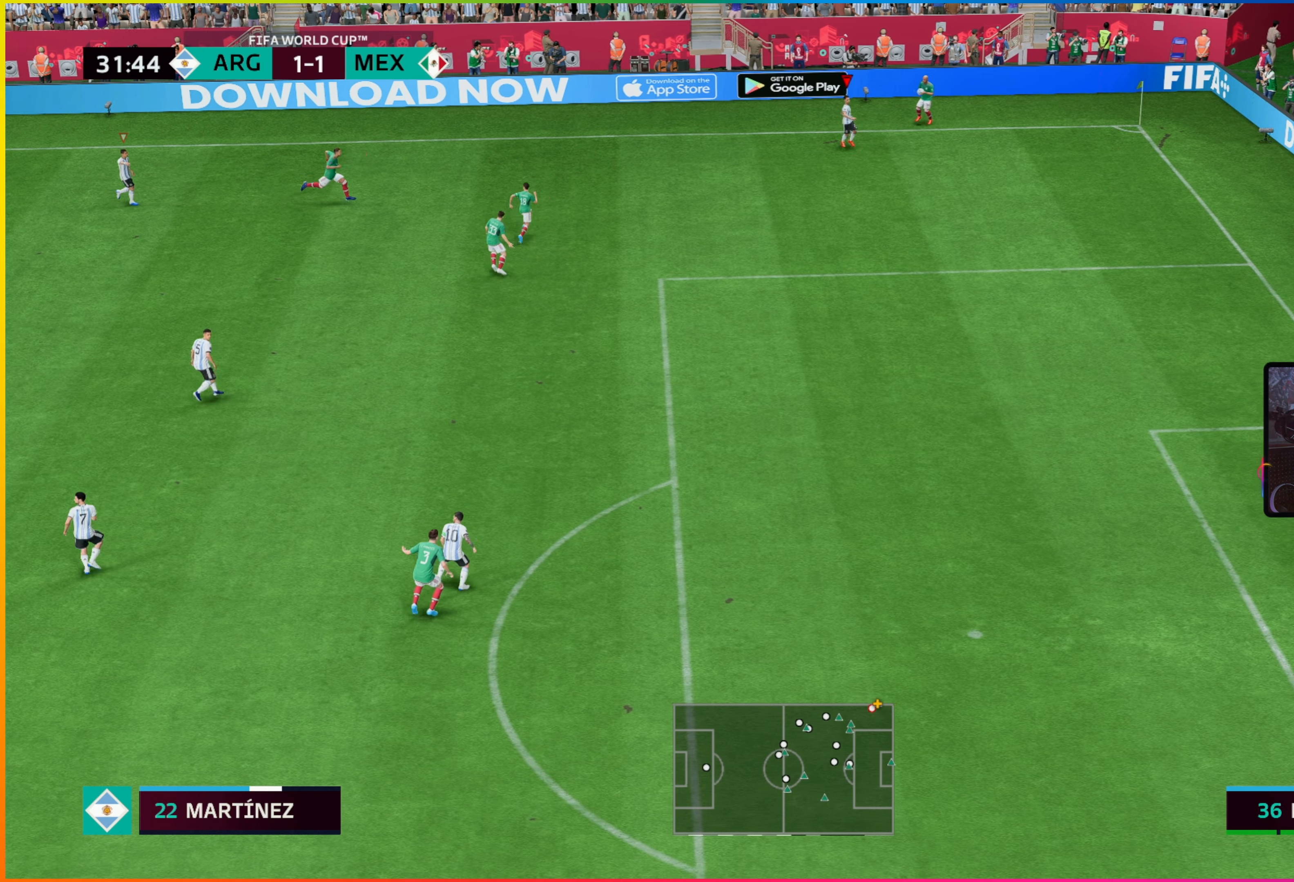
{"buttons": ["R2"], "left_stick": "left", "events": [[166, "left_stick", "left"]]}
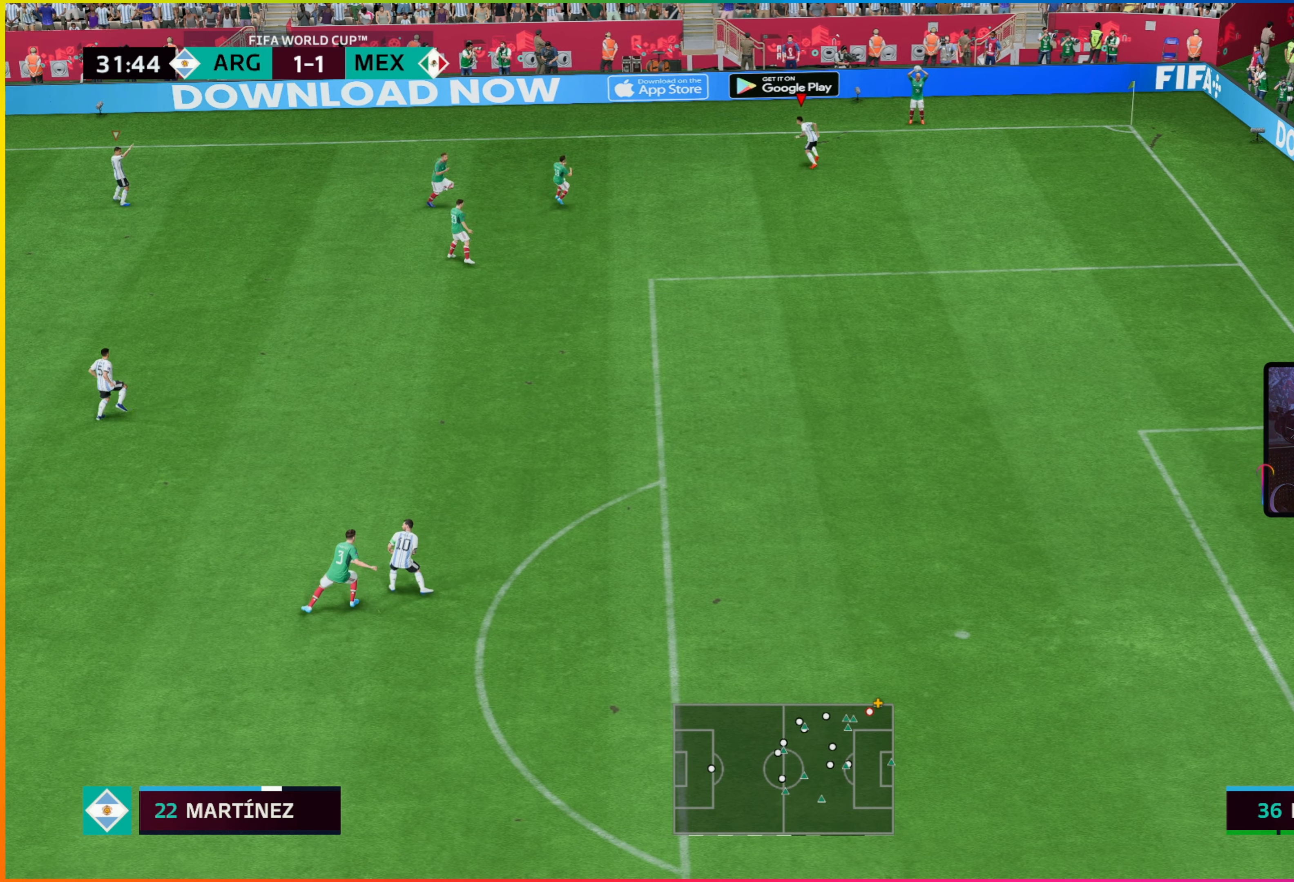
{"buttons": [], "left_stick": "down", "events": [[16, "R2", "up"], [367, "left_stick", "down"]]}
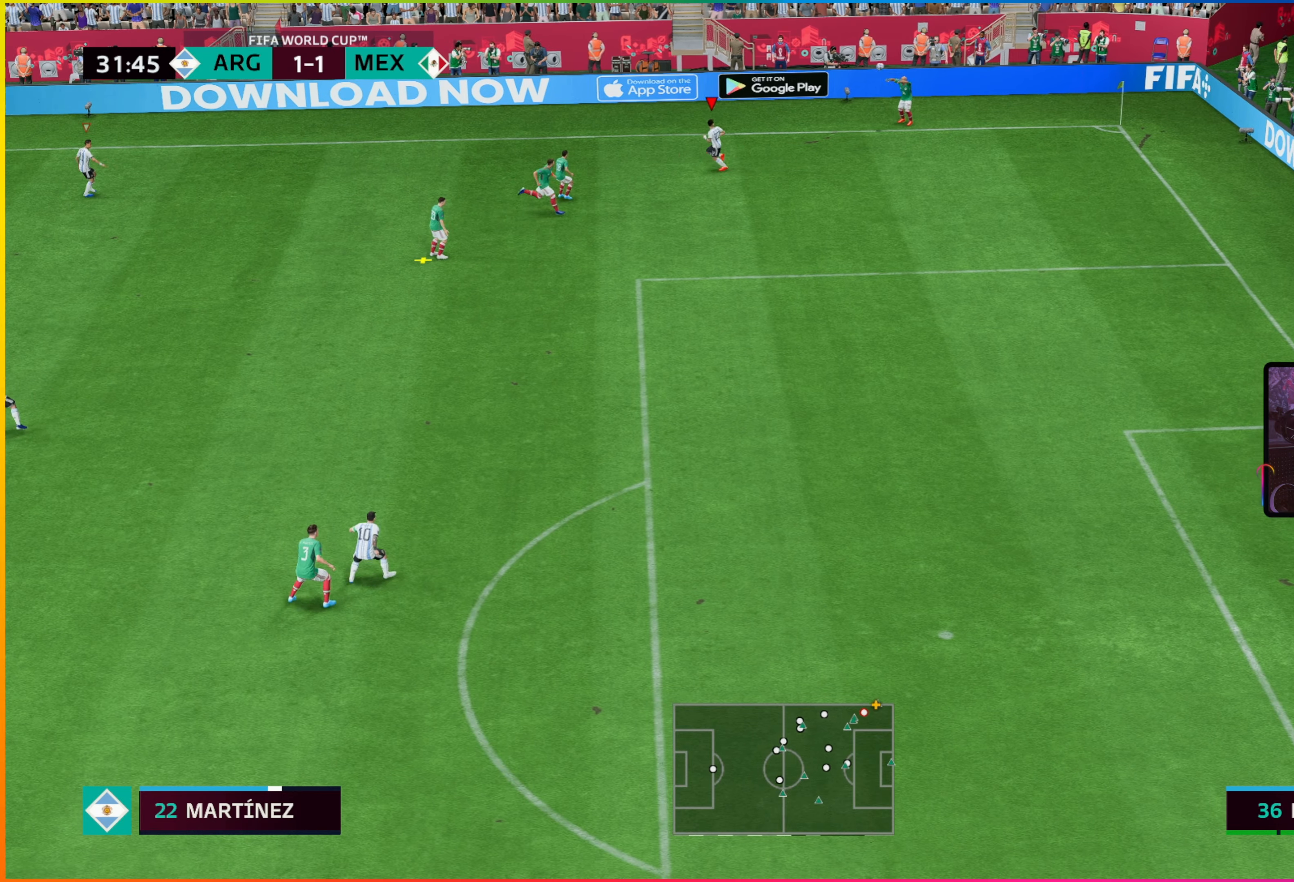
{"buttons": [], "left_stick": "down", "events": [[117, "CROSS", "down"], [300, "CROSS", "up"]]}
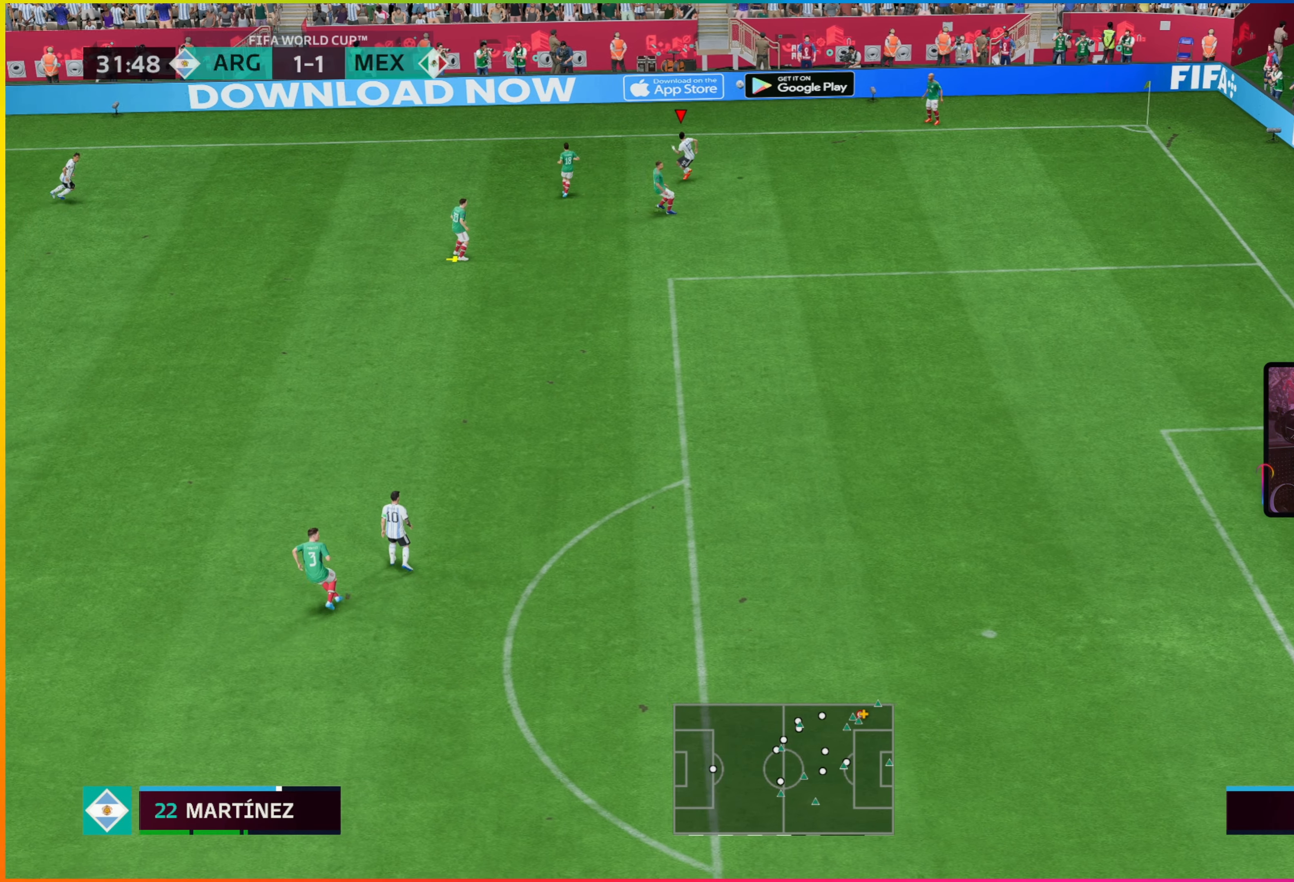
{"buttons": [], "left_stick": "down-left", "events": [[50, "left_stick", "down-left"]]}
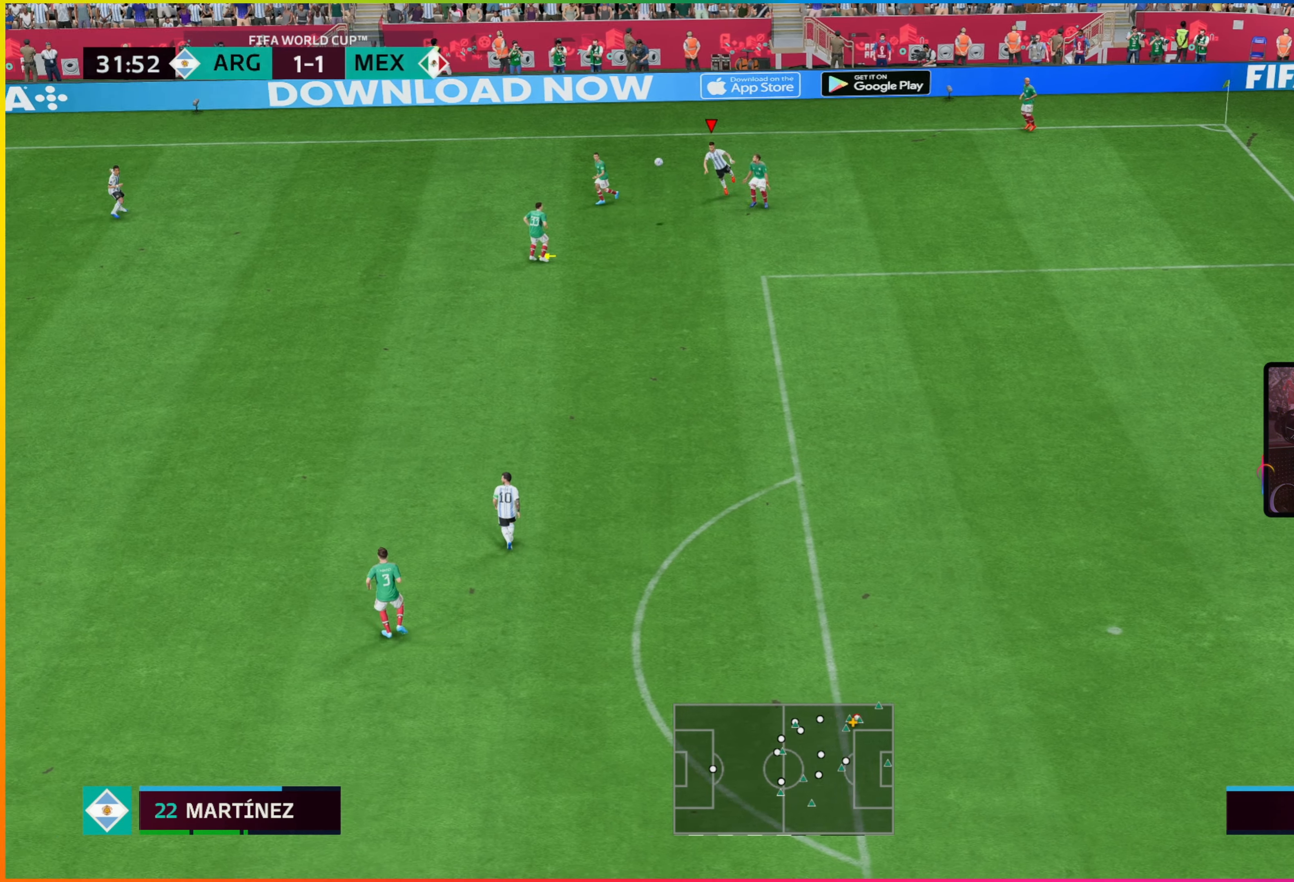
{"buttons": [], "left_stick": "down-left", "events": []}
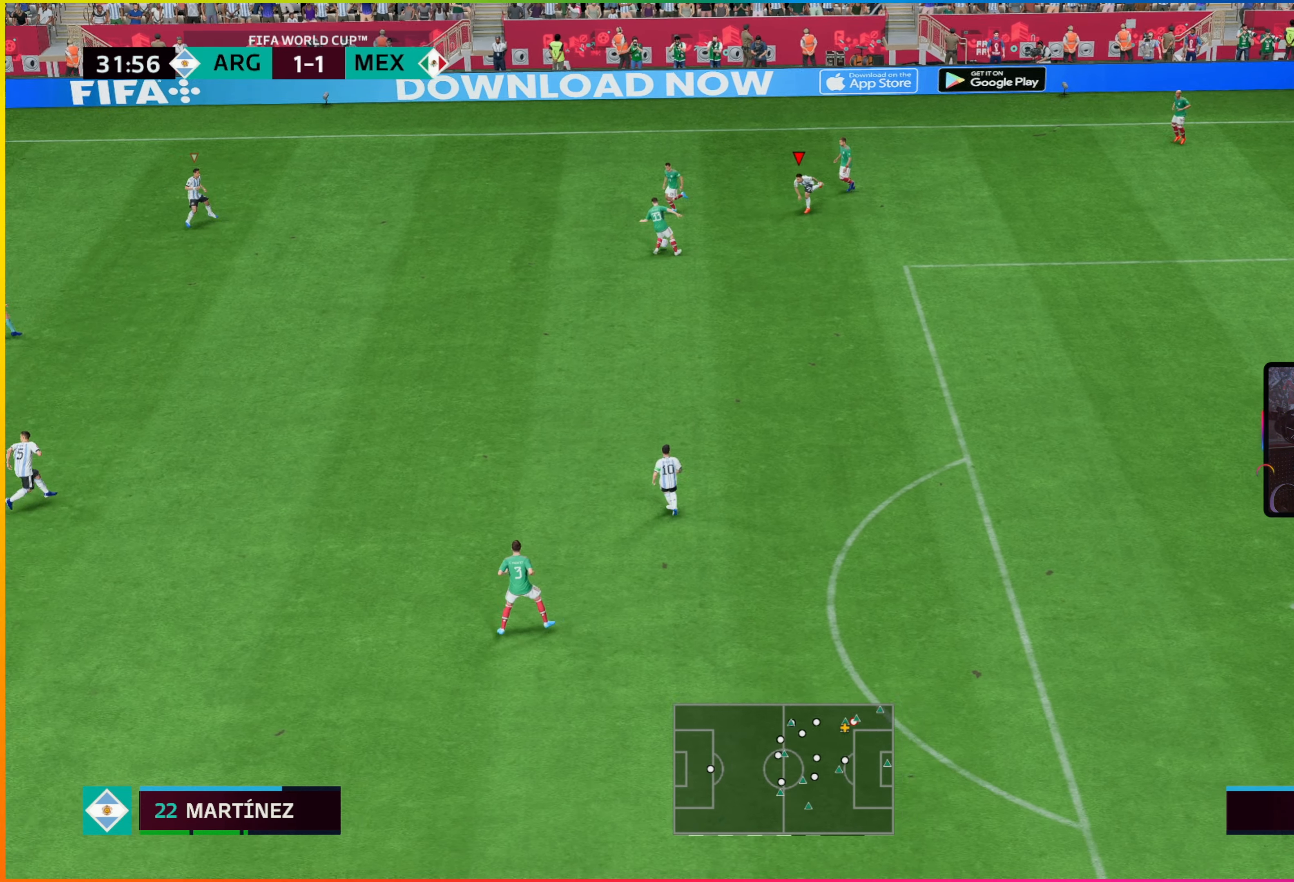
{"buttons": [], "left_stick": "down-right", "events": [[100, "TRIANGLE", "down"], [233, "TRIANGLE", "up"], [233, "left_stick", "center"], [383, "left_stick", "down-right"]]}
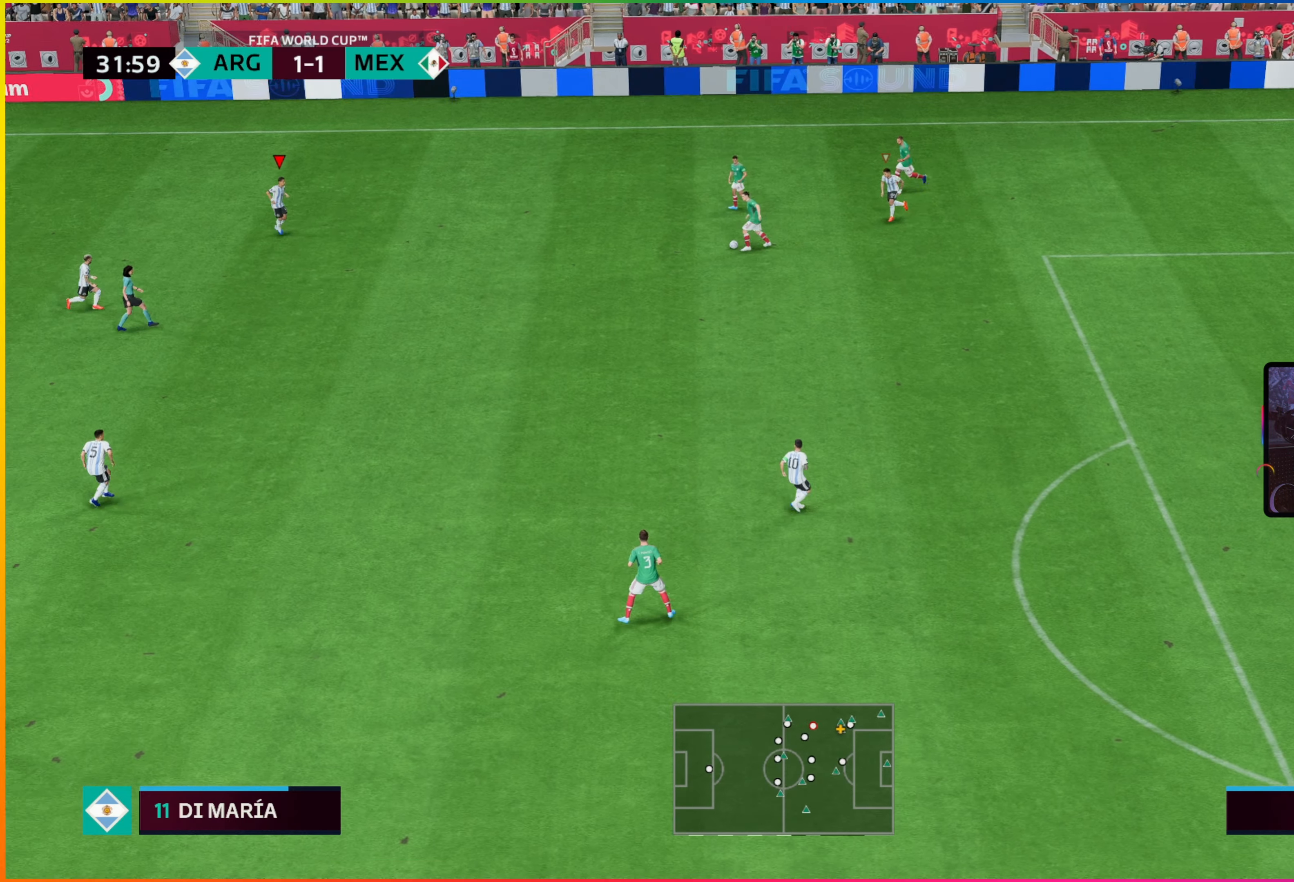
{"buttons": ["L2"], "left_stick": "up-right", "events": [[100, "L2", "down"], [450, "left_stick", "up-right"]]}
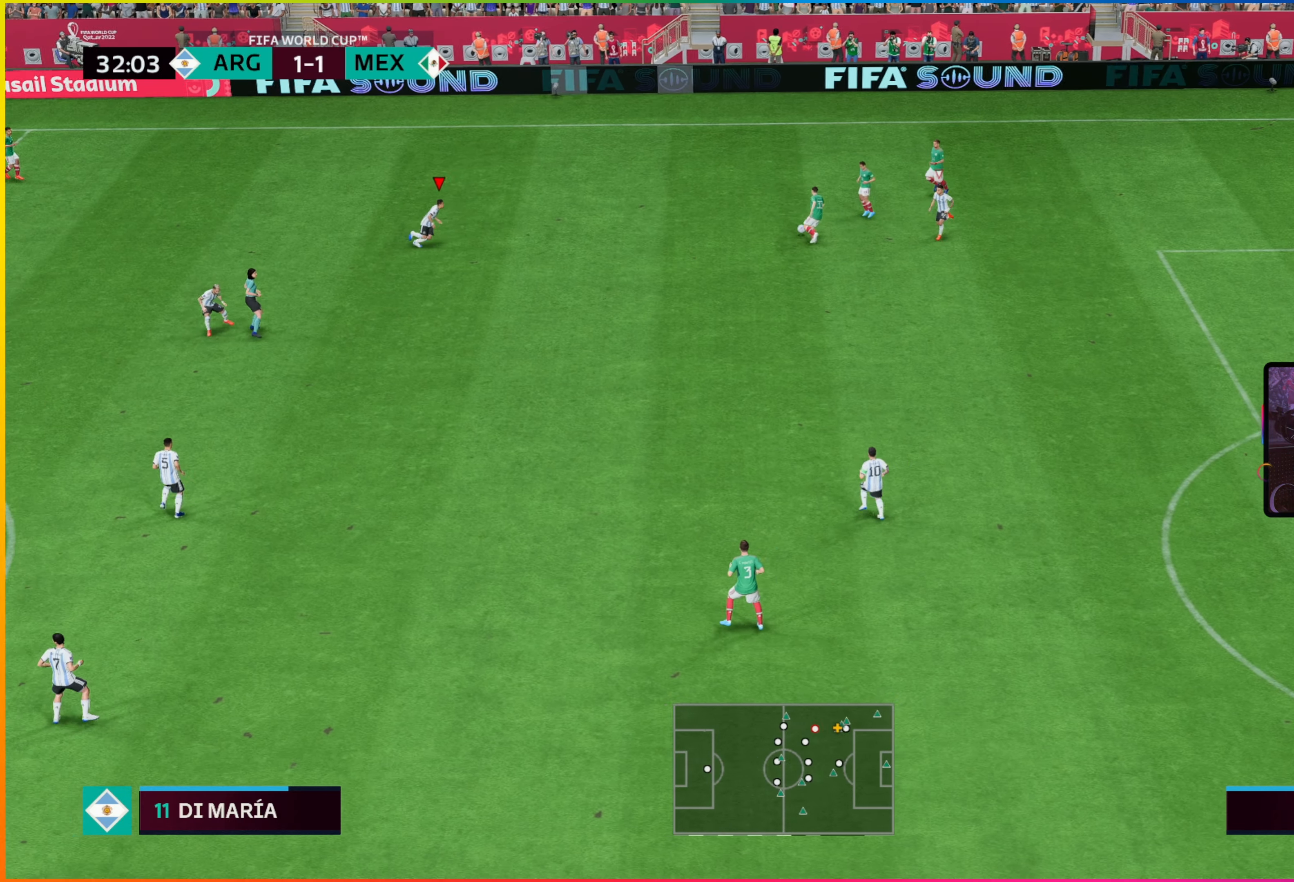
{"buttons": ["L2", "R2"], "left_stick": "up-right", "events": [[500, "R2", "down"]]}
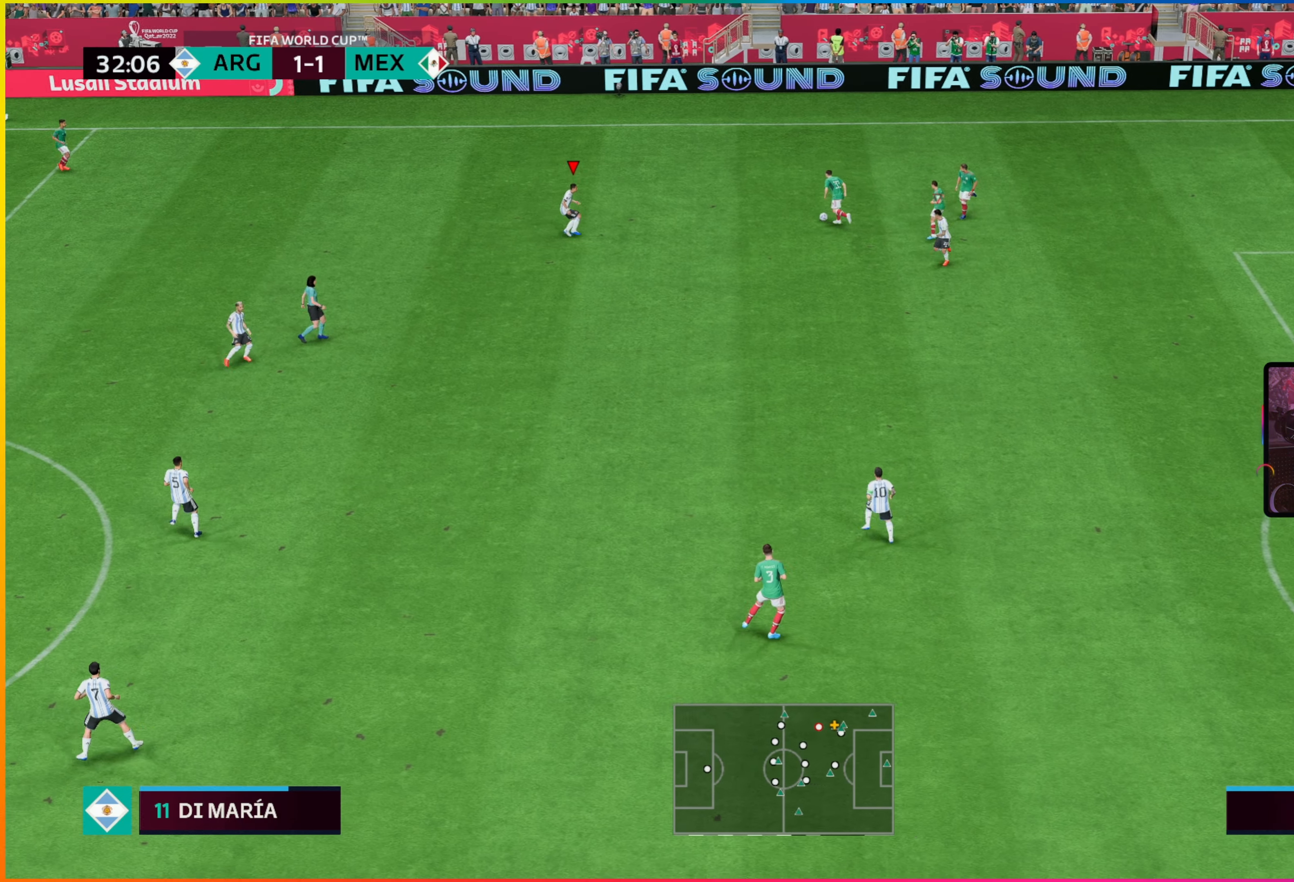
{"buttons": ["L2"], "left_stick": "up-right", "events": [[67, "L2", "up"], [433, "L2", "down"], [483, "R2", "up"]]}
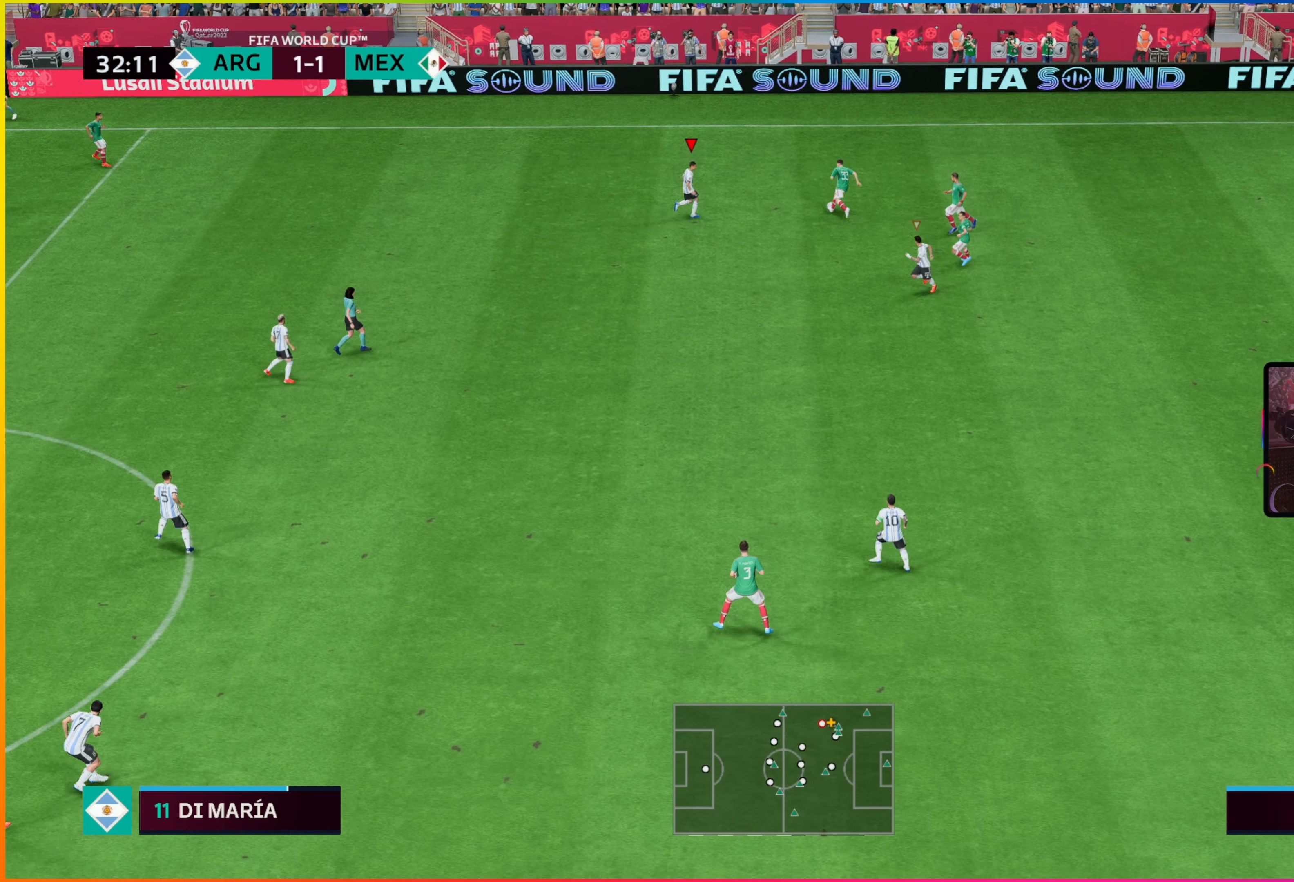
{"buttons": [], "left_stick": "down-right", "events": [[167, "L2", "up"], [167, "R2", "down"], [317, "left_stick", "right"], [433, "R2", "up"], [433, "left_stick", "down-right"]]}
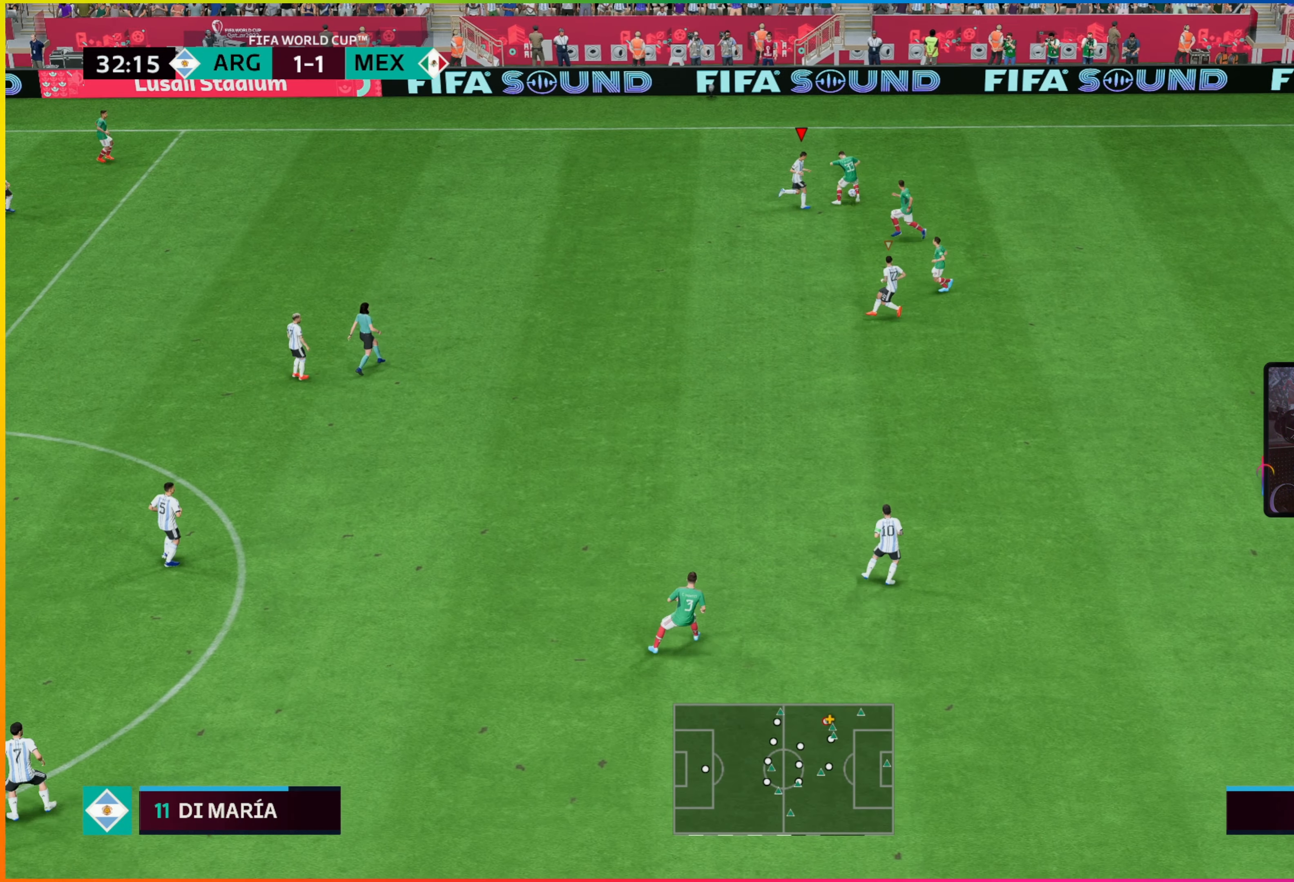
{"buttons": [], "left_stick": "up-left", "events": [[50, "left_stick", "right"], [167, "left_stick", "up-right"], [383, "left_stick", "up"], [500, "left_stick", "up-left"]]}
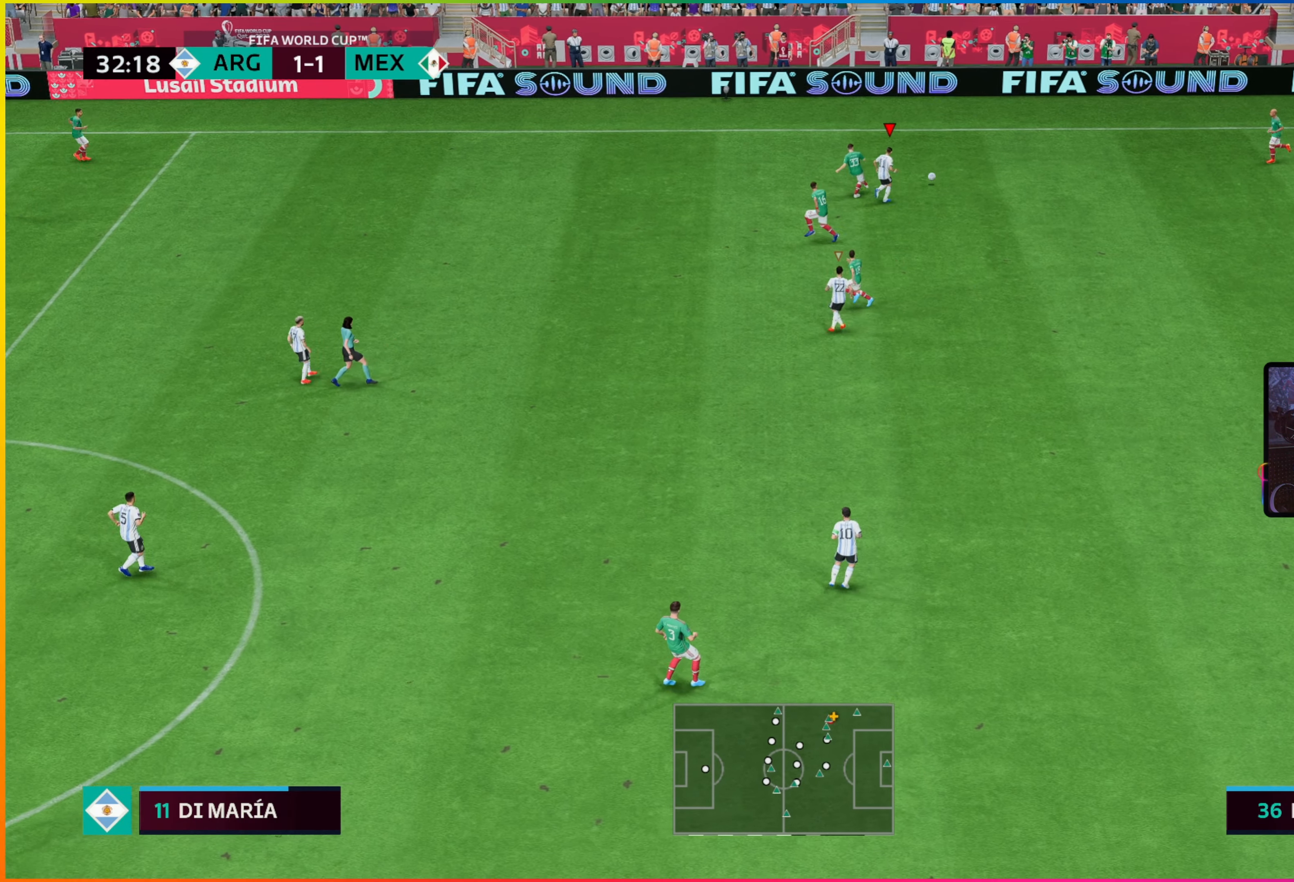
{"buttons": ["R2"], "left_stick": "right", "events": [[334, "left_stick", "right"], [500, "R2", "down"]]}
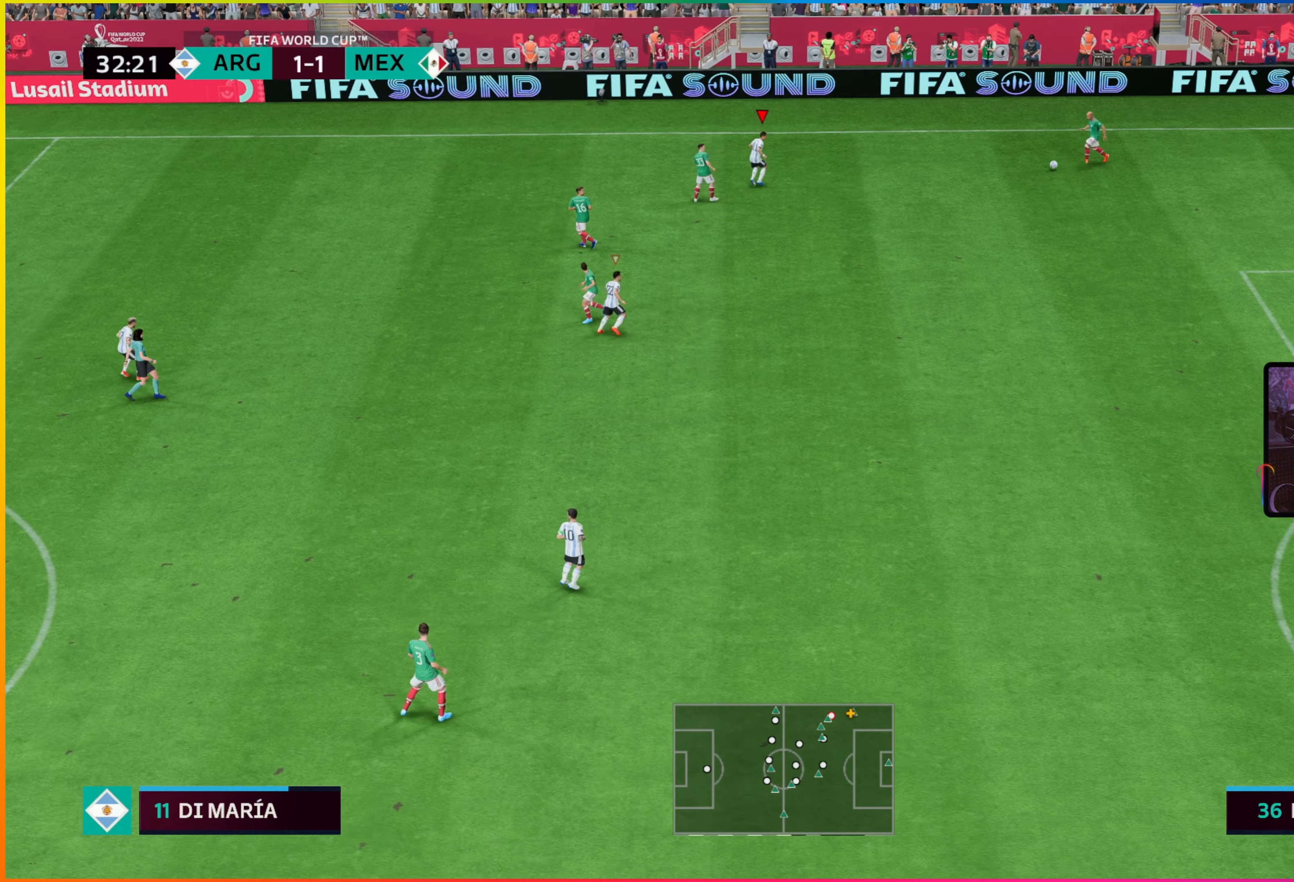
{"buttons": ["L2"], "left_stick": "right", "events": [[484, "L2", "down"], [484, "R2", "up"]]}
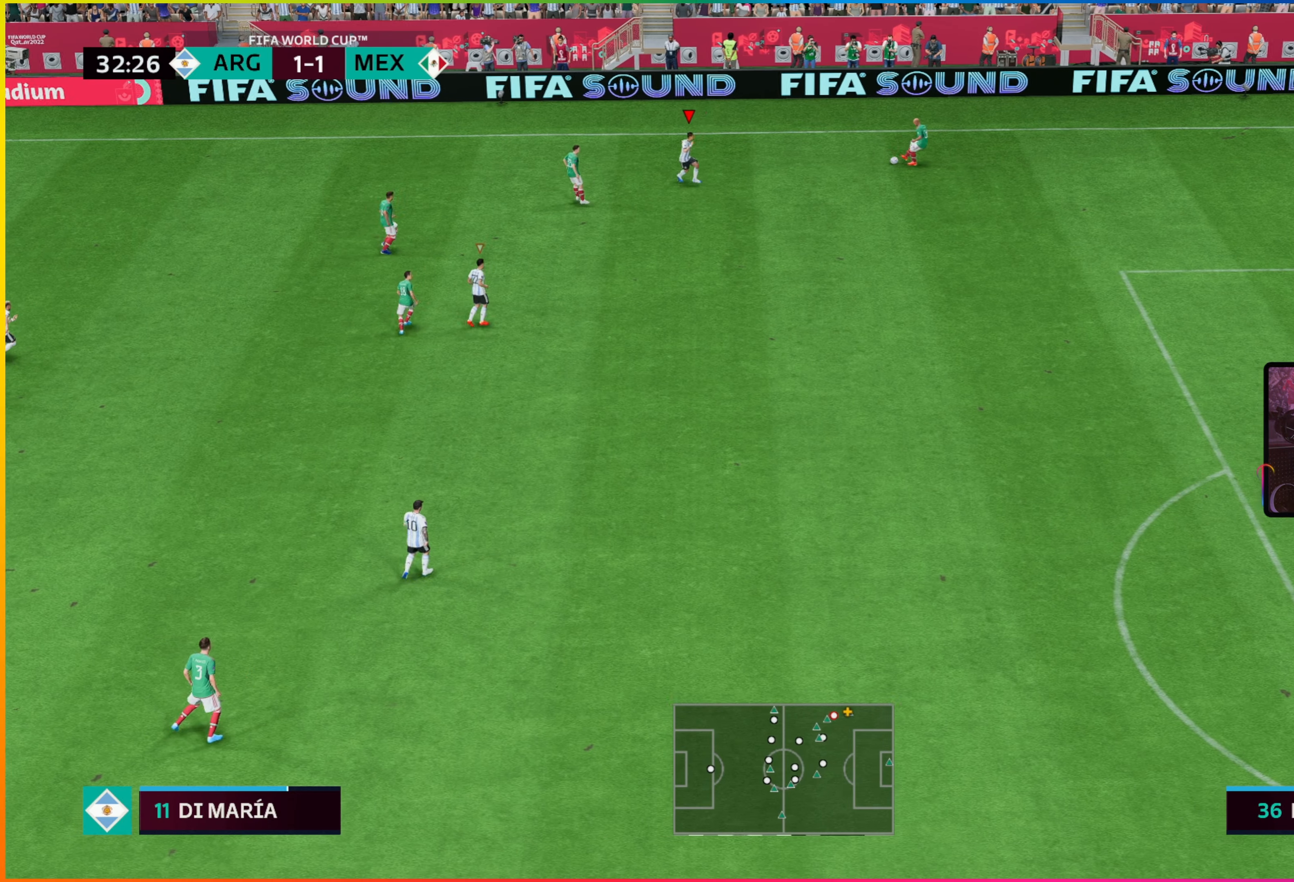
{"buttons": [], "left_stick": "down-right", "events": [[34, "left_stick", "up-right"], [417, "L2", "up"], [417, "left_stick", "down-right"]]}
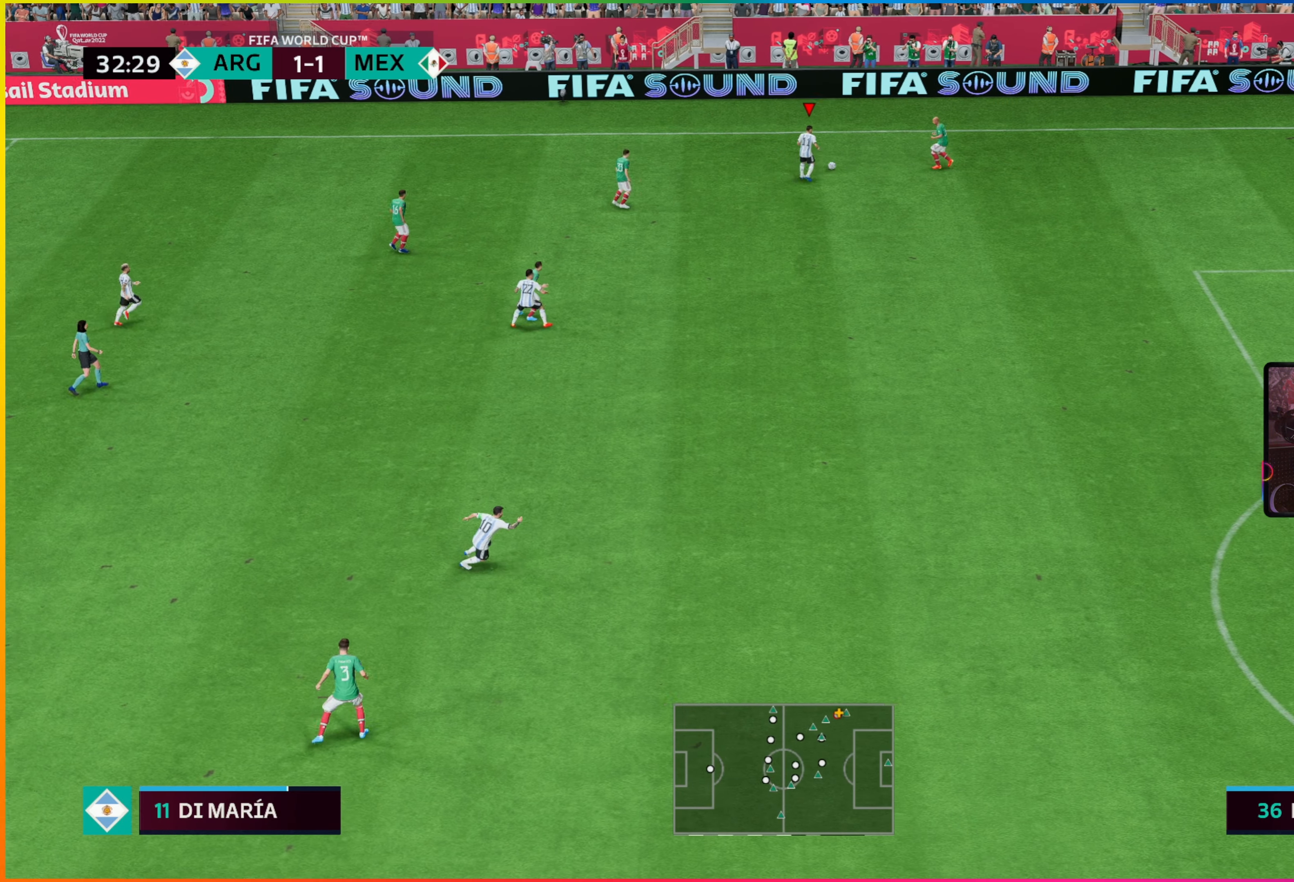
{"buttons": [], "left_stick": "left", "events": [[67, "left_stick", "down"], [234, "left_stick", "down-left"], [334, "left_stick", "left"]]}
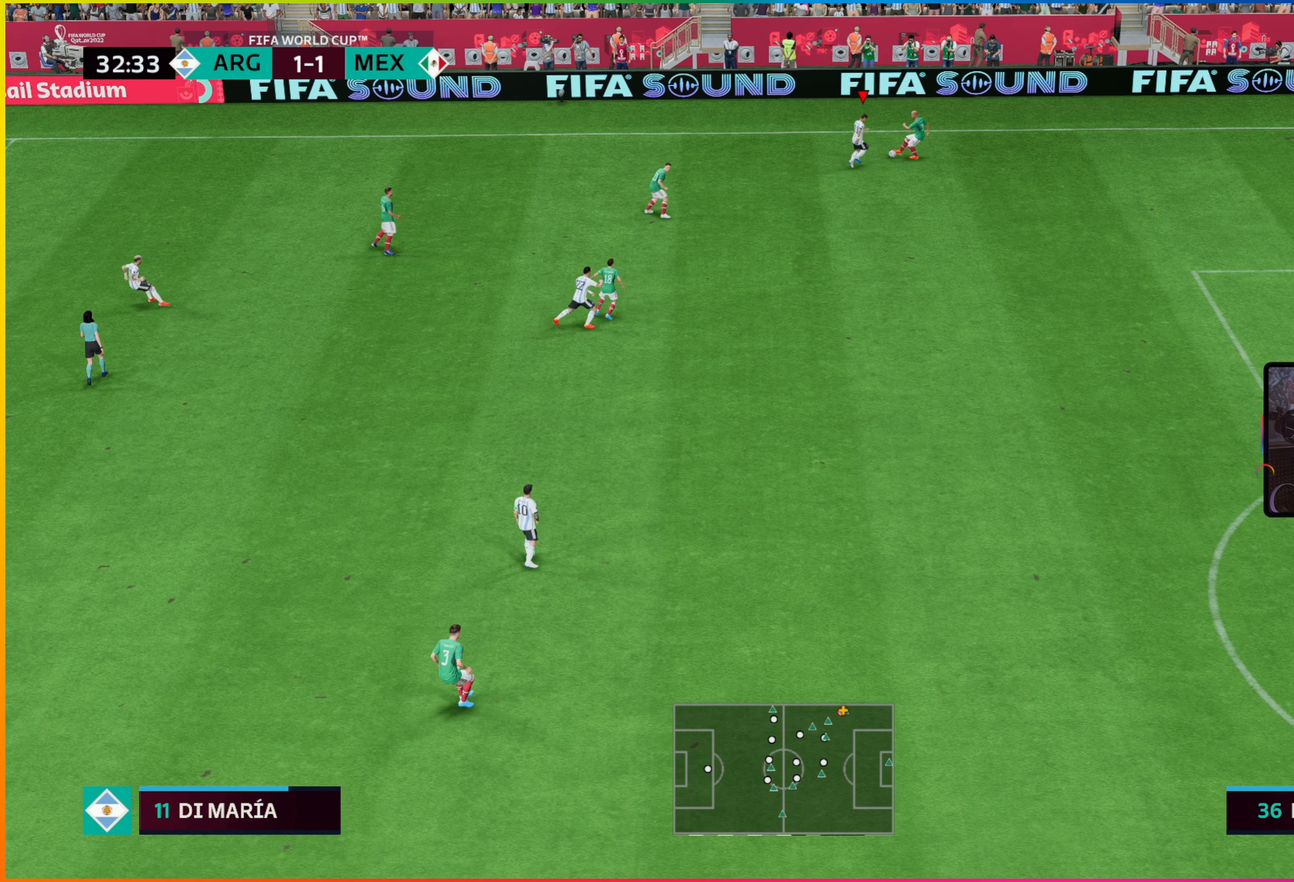
{"buttons": [], "left_stick": "down-right", "events": [[67, "left_stick", "up"], [134, "left_stick", "right"], [250, "left_stick", "down-right"]]}